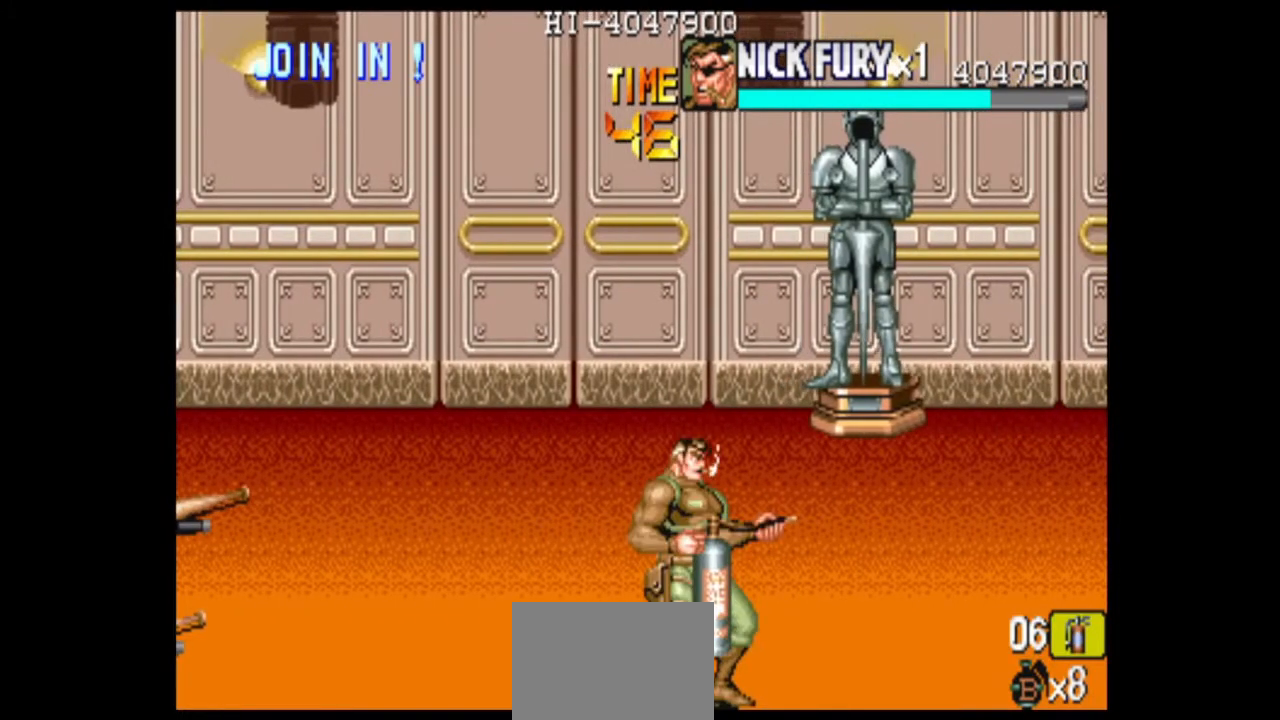
Gameplay with a controller (arcade stick); each line is a JSON object with the inputs held at the frame after it (dt_ms = milliseconds from this image to that frame). "events" lists button and stick changes between this image and that frame as [ms after this image, input, new state], when the widget could be followed in between. Not read: L3 R3.
{"dt_ms": 500, "buttons": [], "left_stick": "up", "events": [[458, "left_stick", "up"]]}
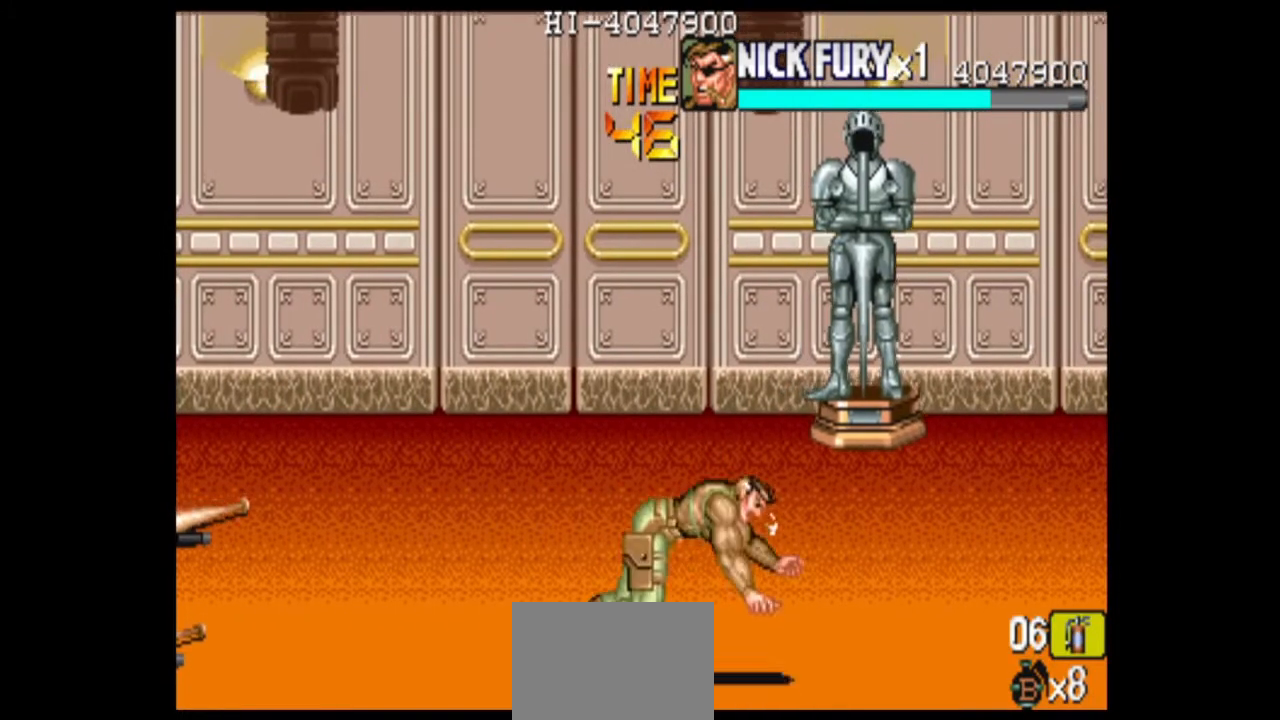
{"dt_ms": 500, "buttons": [], "left_stick": "up", "events": []}
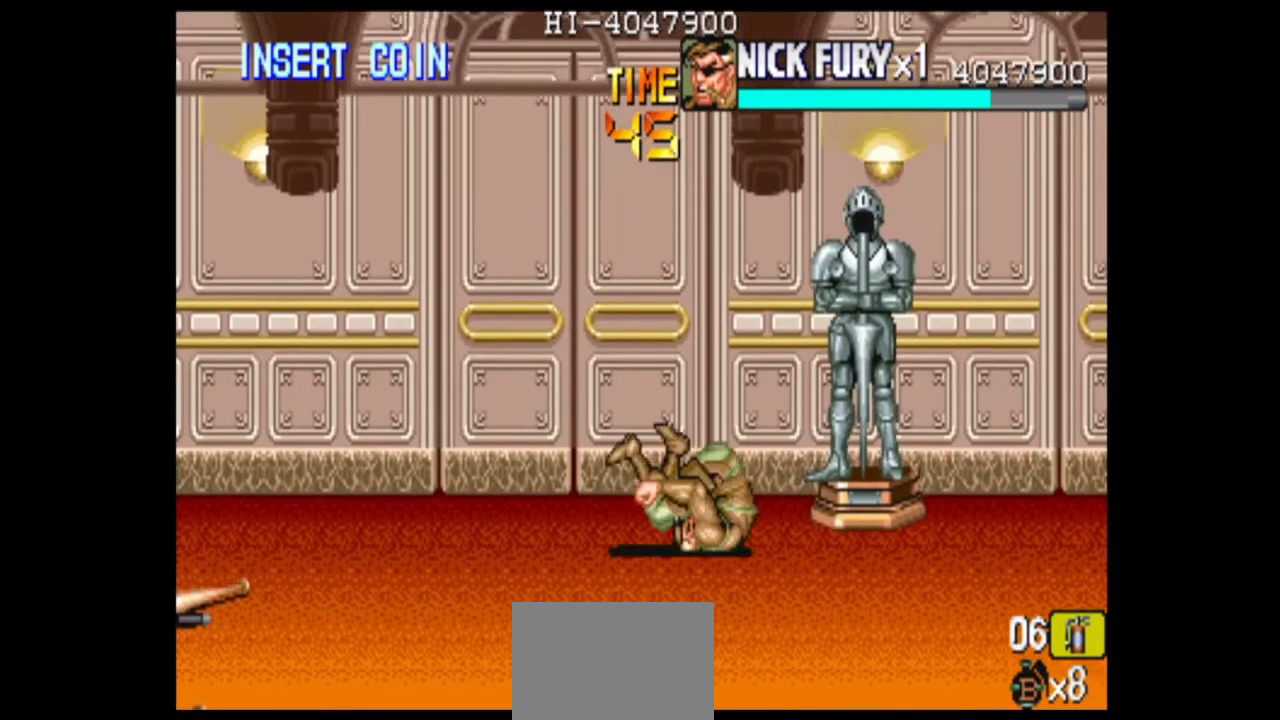
{"dt_ms": 500, "buttons": [], "left_stick": "center", "events": [[42, "B", "down"], [125, "B", "up"], [292, "left_stick", "center"]]}
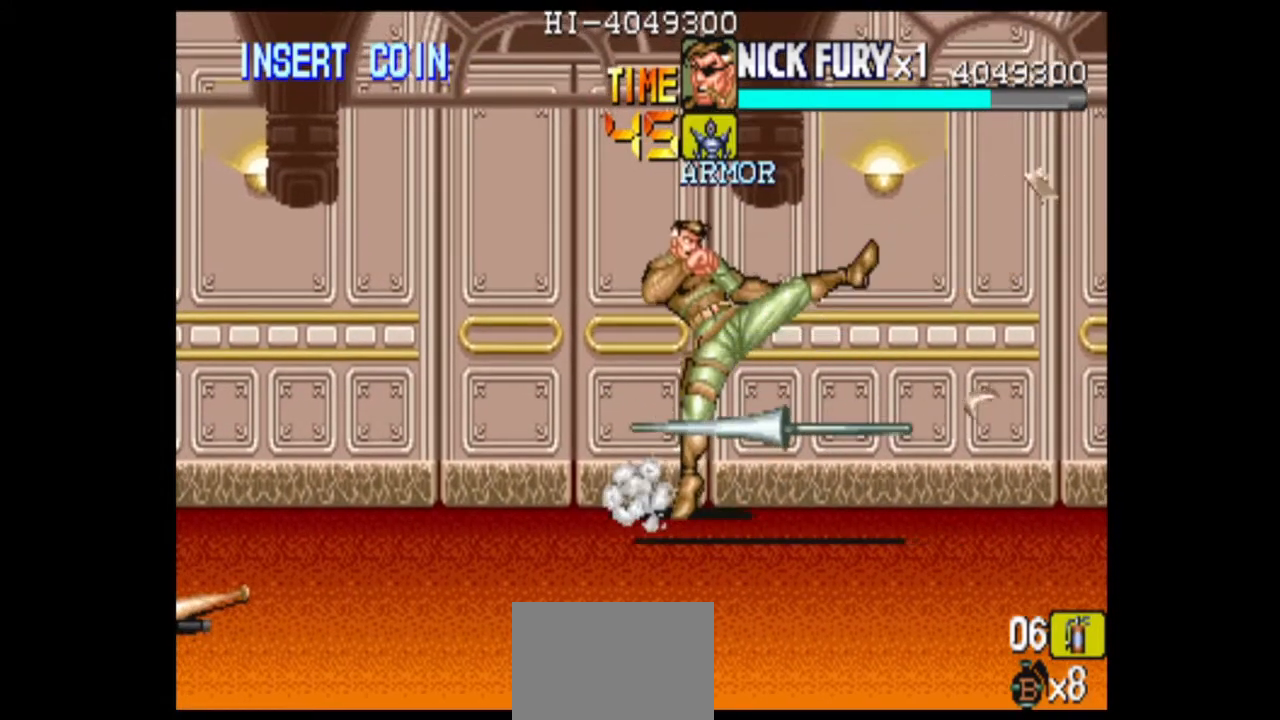
{"dt_ms": 500, "buttons": [], "left_stick": "down", "events": [[292, "left_stick", "down"]]}
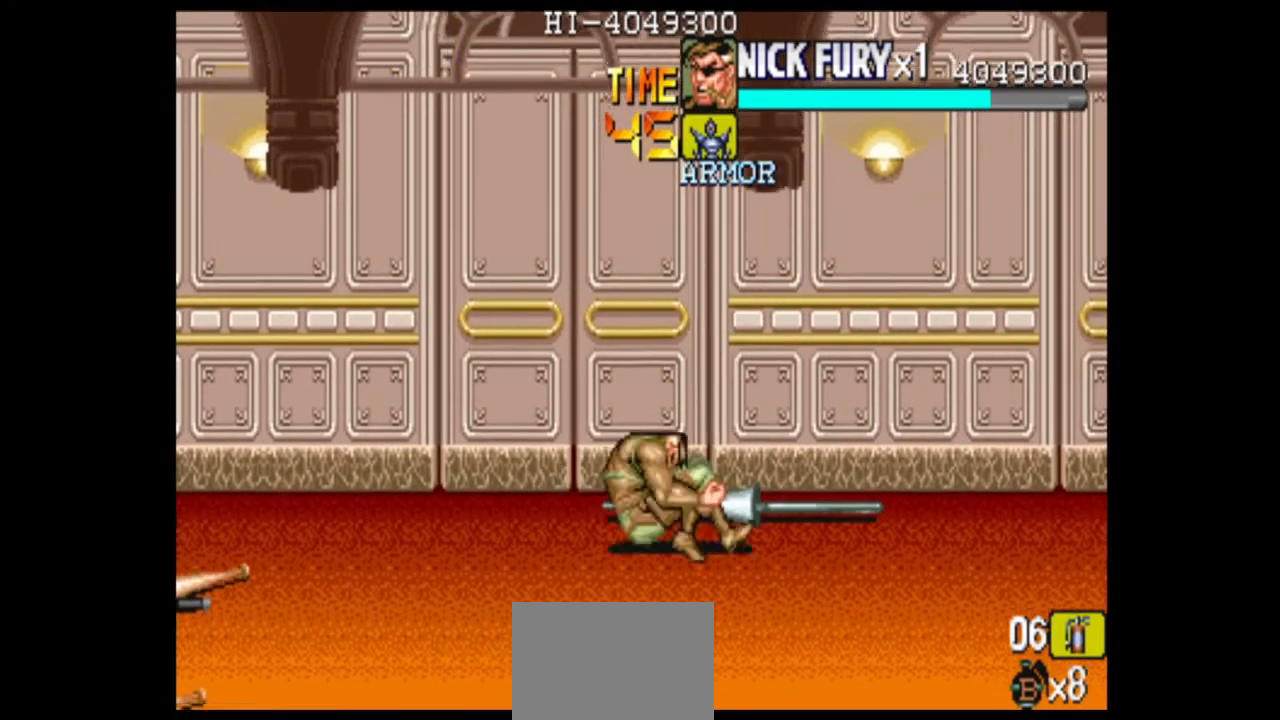
{"dt_ms": 500, "buttons": [], "left_stick": "down-right", "events": [[125, "left_stick", "down-right"]]}
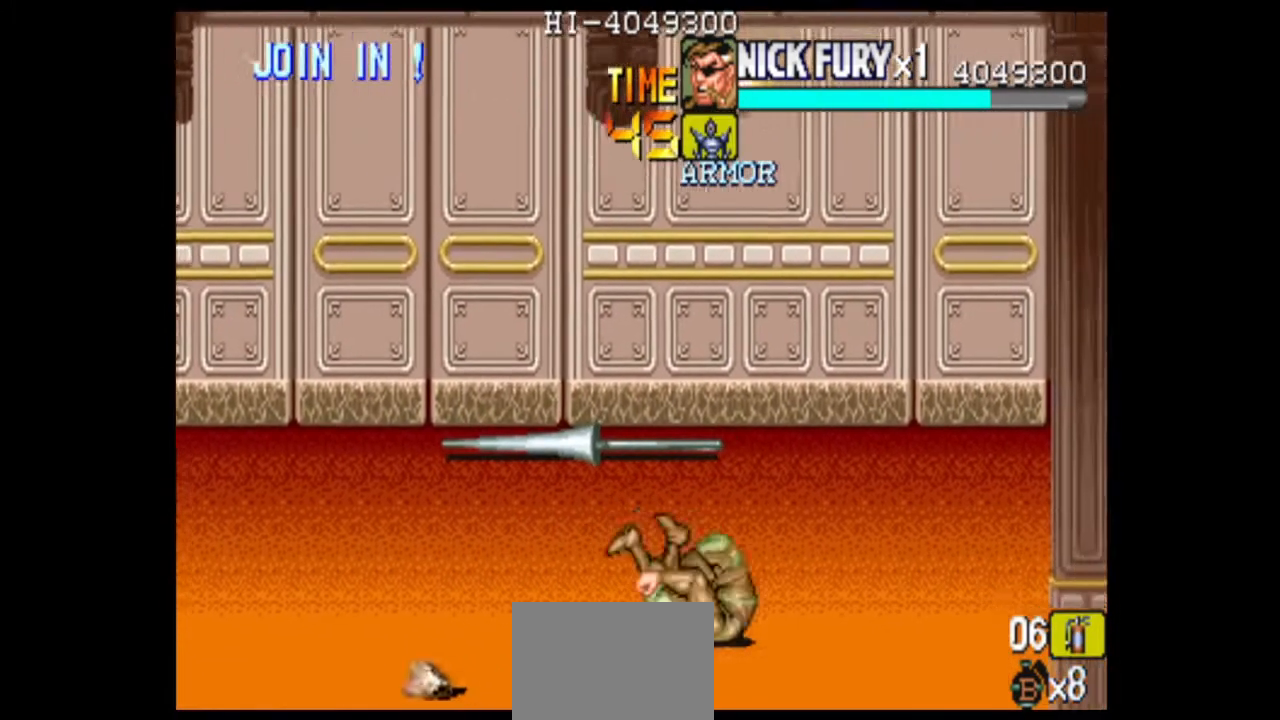
{"dt_ms": 500, "buttons": [], "left_stick": "down-right", "events": [[42, "left_stick", "down"], [167, "left_stick", "center"], [292, "left_stick", "down"], [417, "left_stick", "down-right"]]}
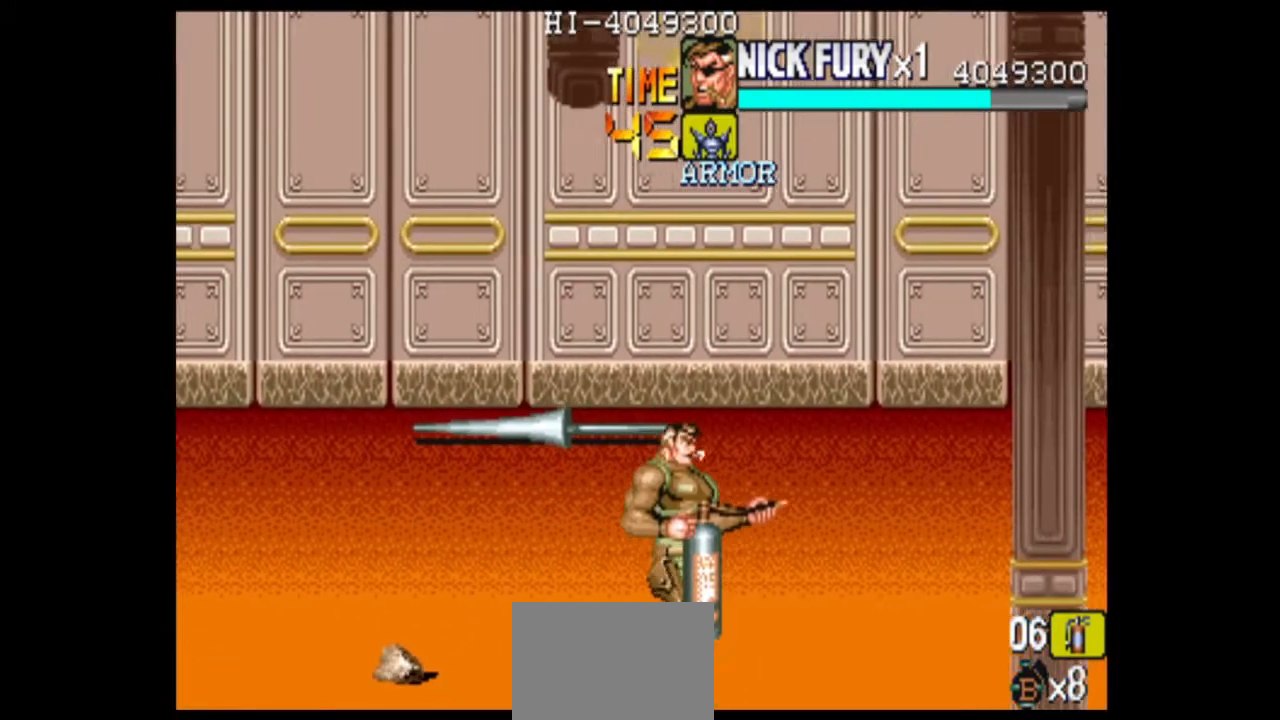
{"dt_ms": 500, "buttons": [], "left_stick": "center", "events": [[208, "B", "down"], [208, "left_stick", "center"], [292, "B", "up"], [375, "B", "down"], [458, "B", "up"]]}
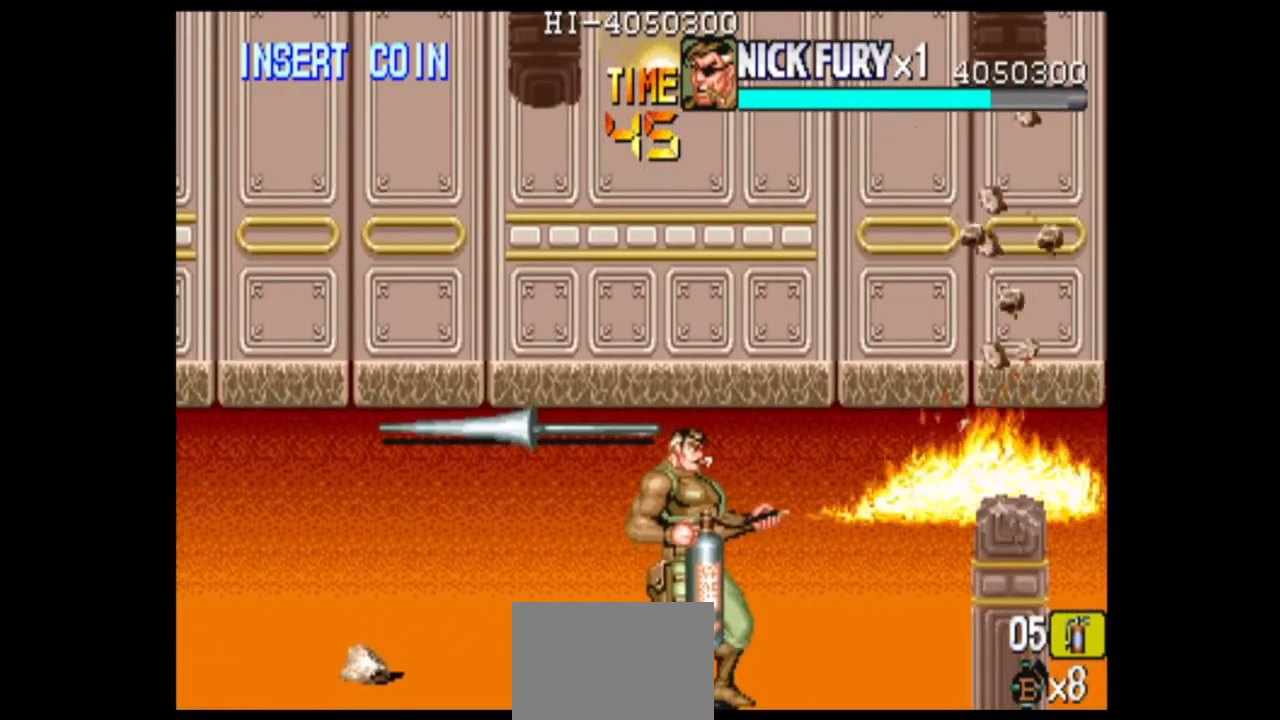
{"dt_ms": 500, "buttons": [], "left_stick": "center", "events": [[42, "B", "down"], [125, "B", "up"], [208, "B", "down"], [292, "B", "up"], [375, "B", "down"], [458, "B", "up"]]}
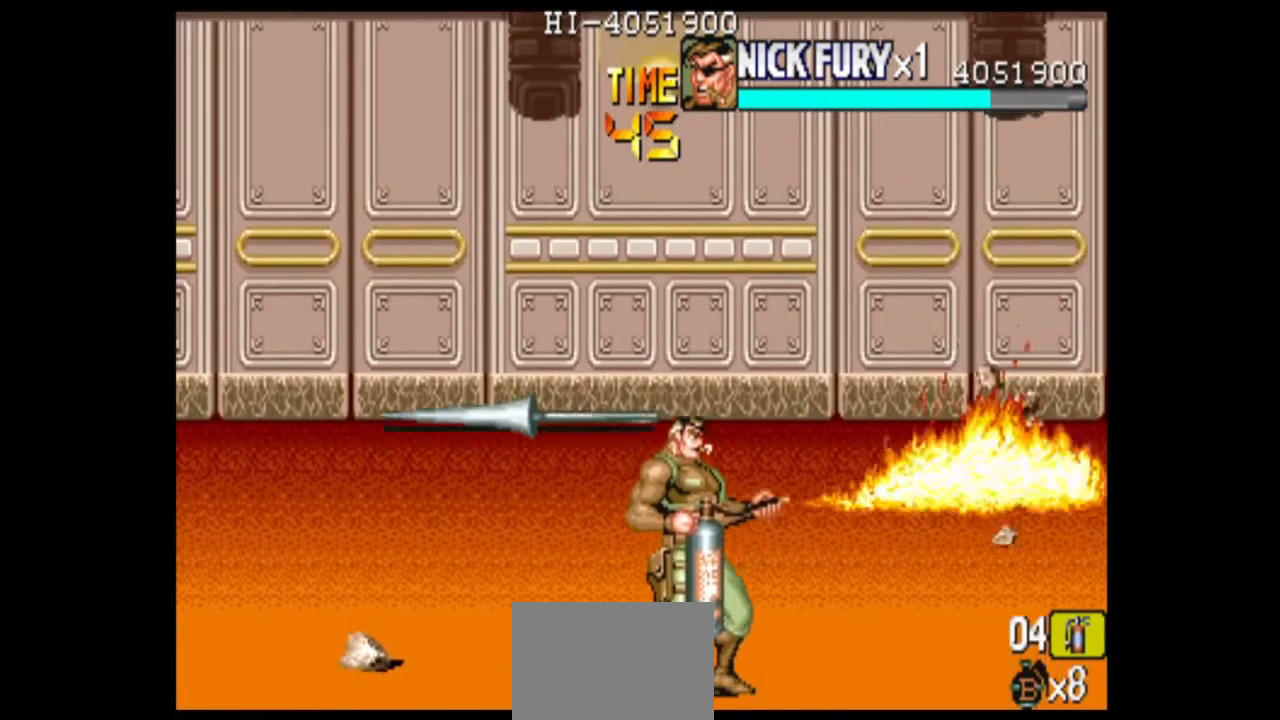
{"dt_ms": 500, "buttons": [], "left_stick": "center", "events": []}
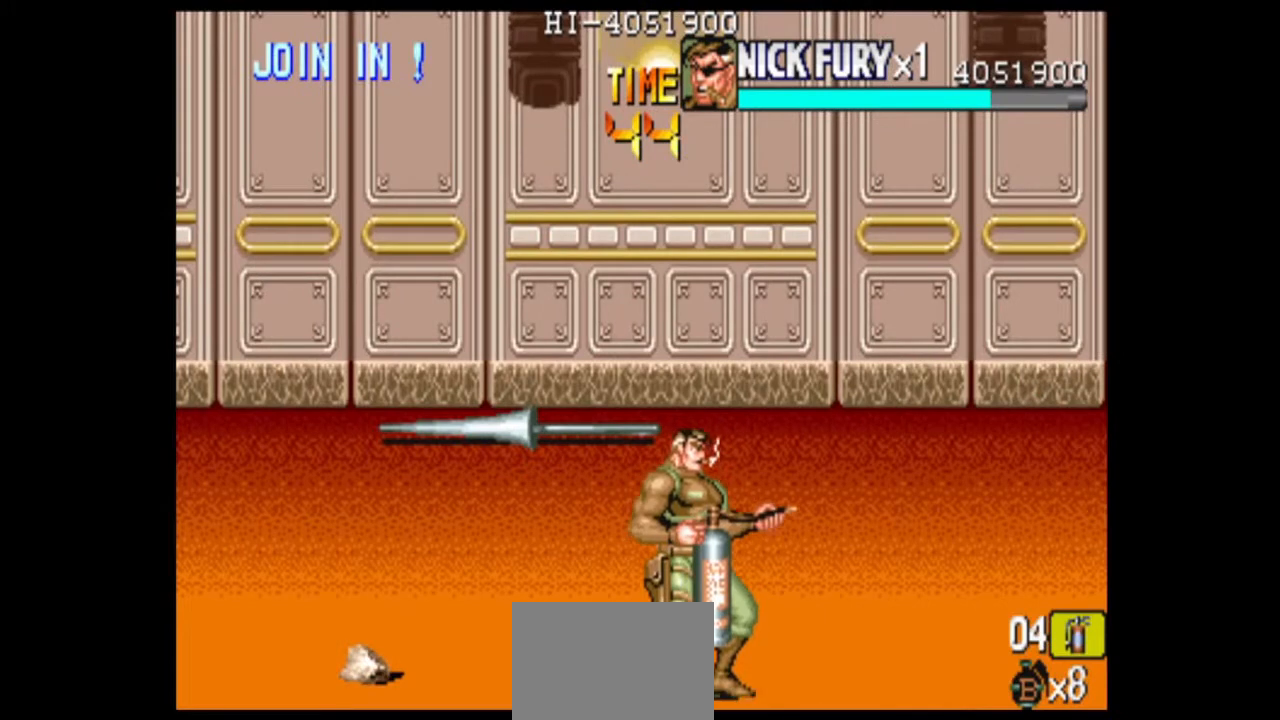
{"dt_ms": 500, "buttons": [], "left_stick": "up-left", "events": [[42, "left_stick", "up"], [417, "left_stick", "up-left"]]}
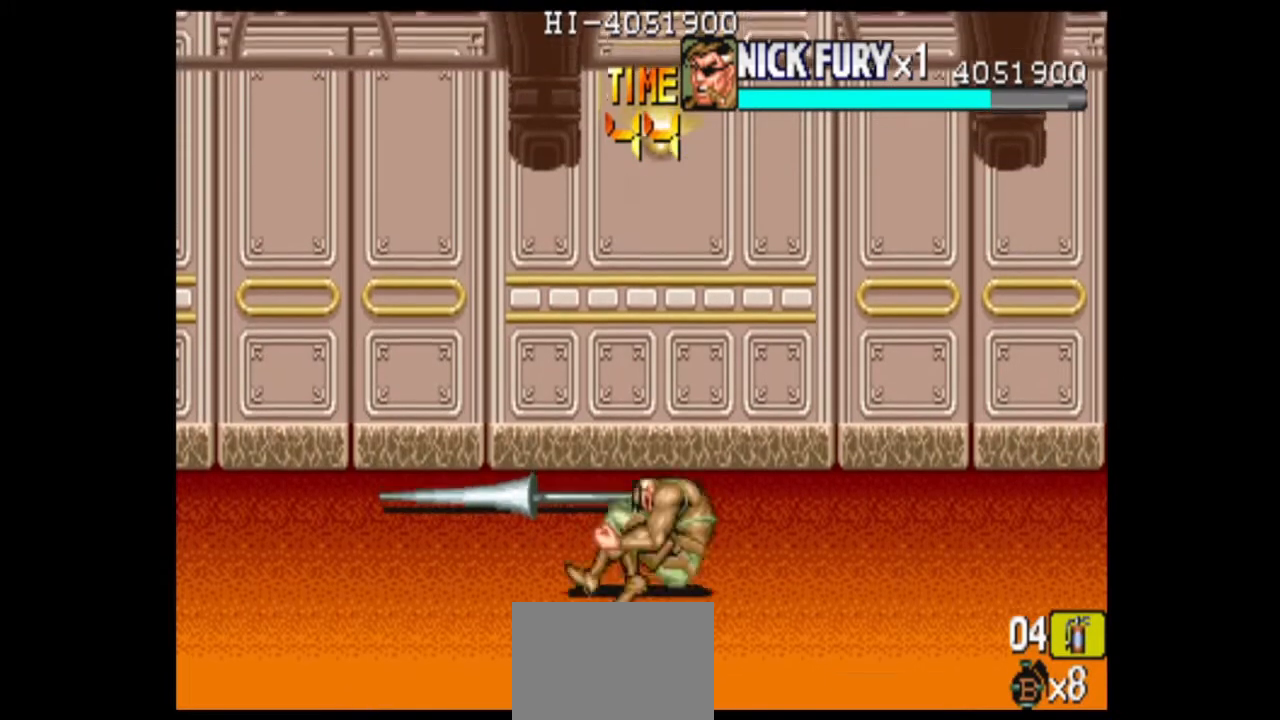
{"dt_ms": 500, "buttons": [], "left_stick": "center", "events": [[333, "left_stick", "center"]]}
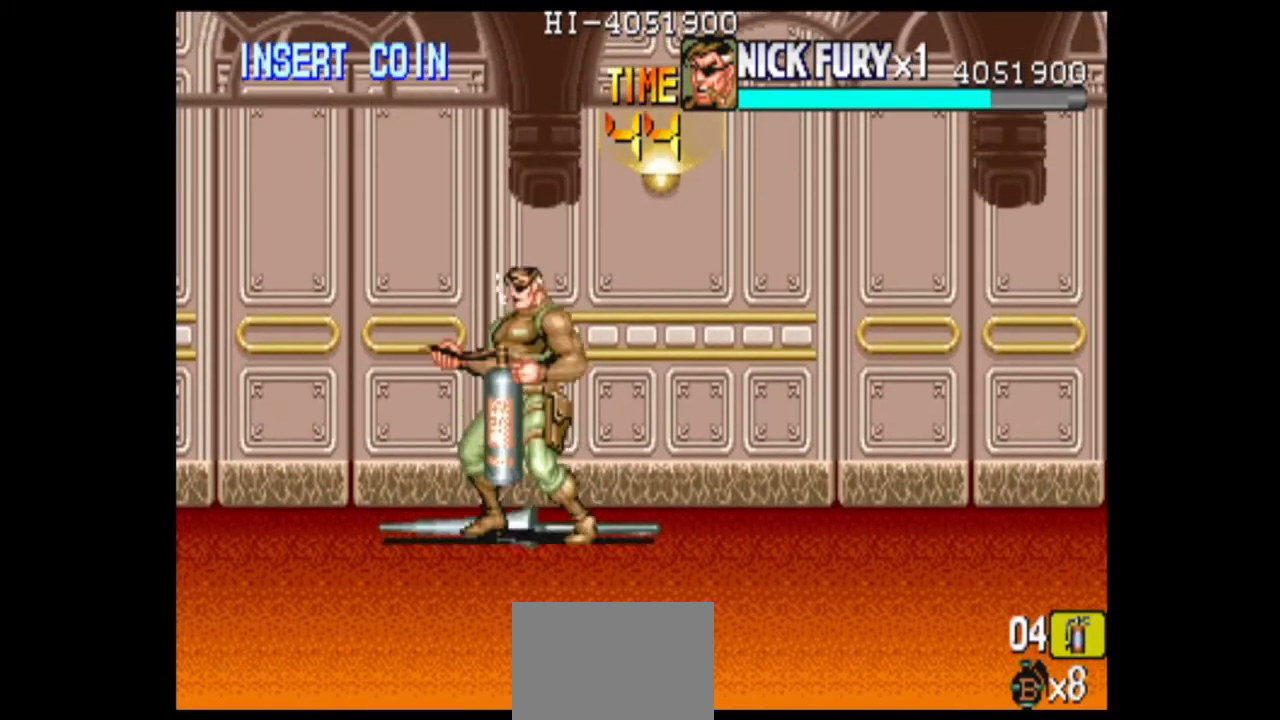
{"dt_ms": 500, "buttons": [], "left_stick": "center", "events": [[42, "B", "down"], [125, "B", "up"], [292, "left_stick", "right"], [458, "left_stick", "center"]]}
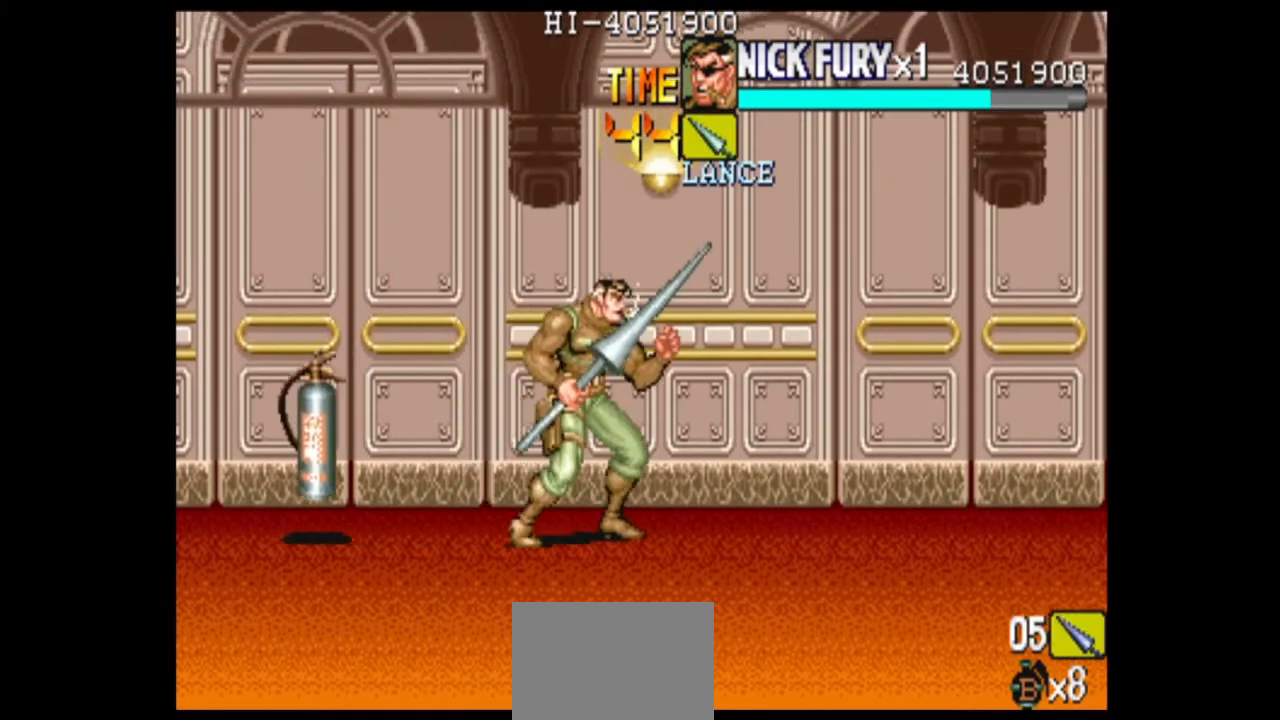
{"dt_ms": 500, "buttons": ["B"], "left_stick": "center"}
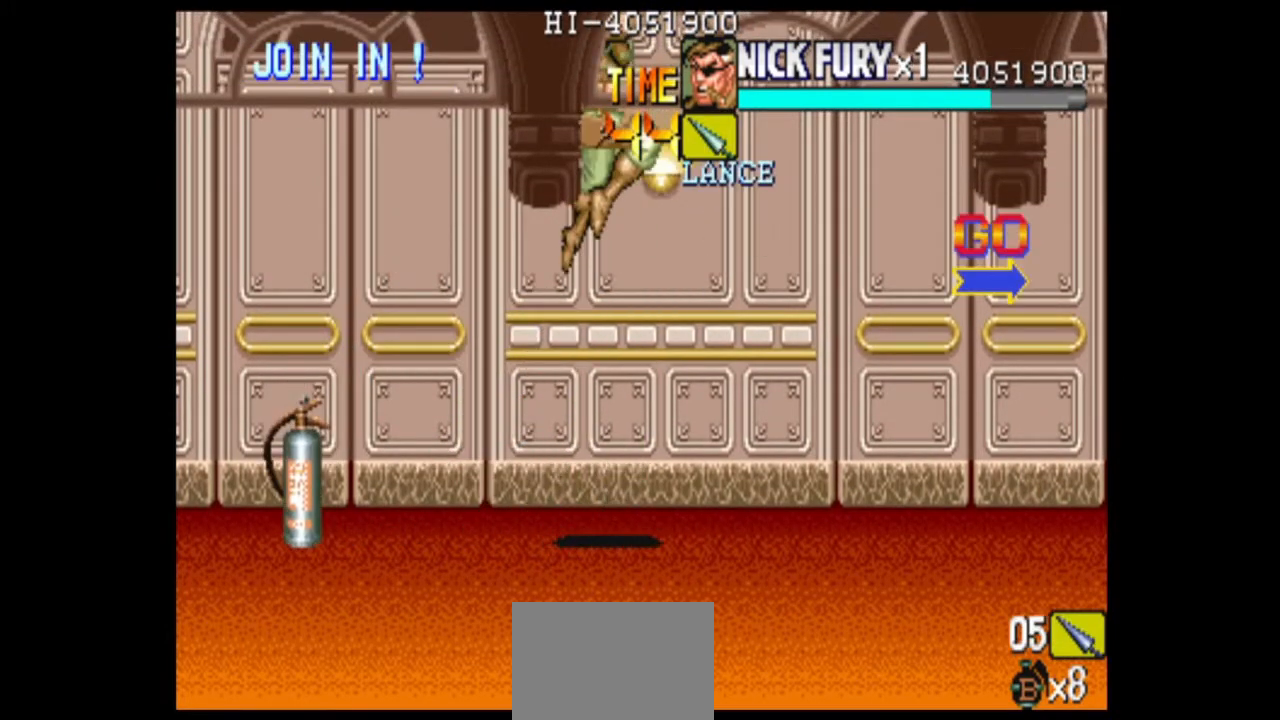
{"dt_ms": 500, "buttons": [], "left_stick": "left", "events": [[42, "B", "up"], [500, "left_stick", "left"]]}
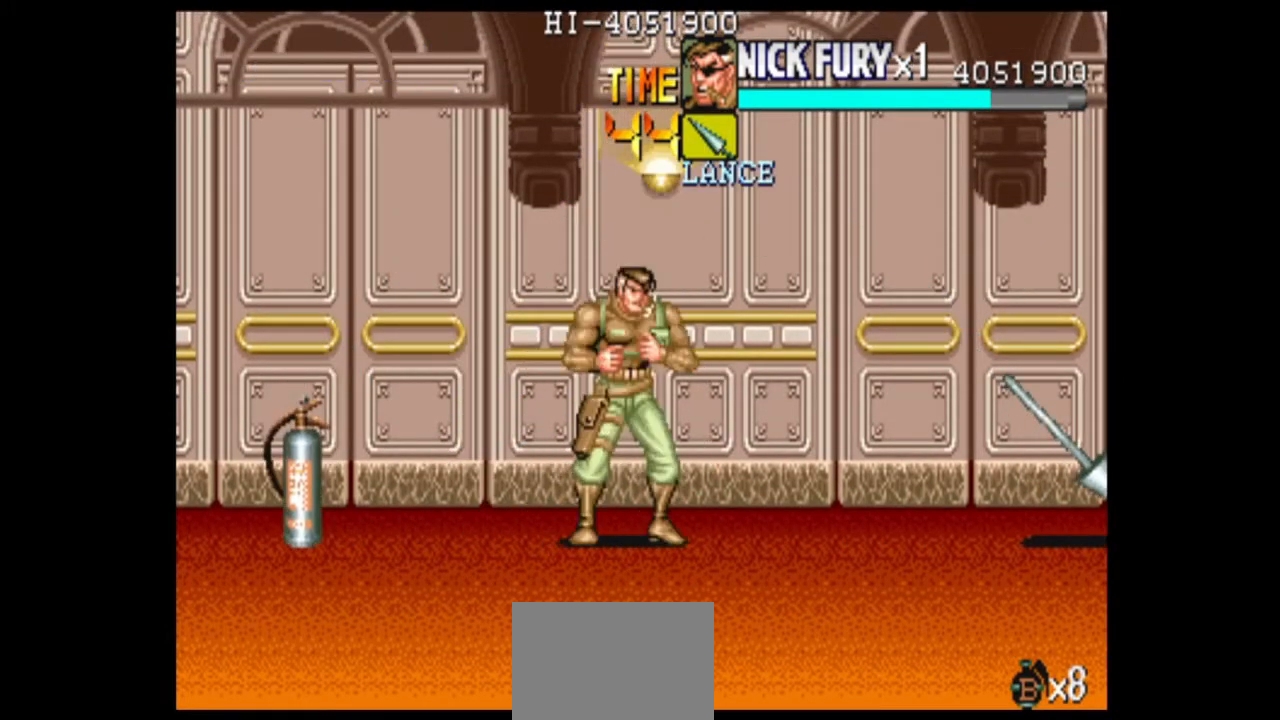
{"dt_ms": 500, "buttons": [], "left_stick": "center", "events": [[42, "left_stick", "center"], [125, "left_stick", "left"], [375, "left_stick", "center"]]}
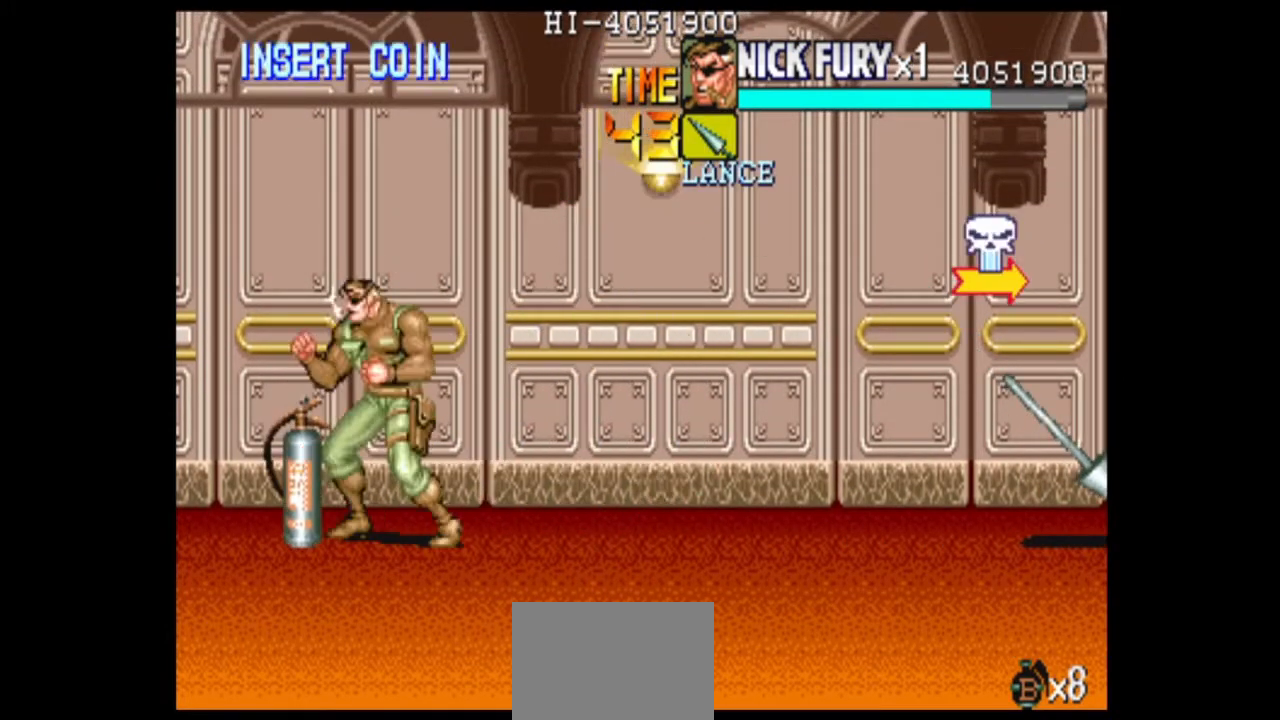
{"dt_ms": 500, "buttons": [], "left_stick": "center", "events": [[83, "left_stick", "right"], [167, "left_stick", "center"]]}
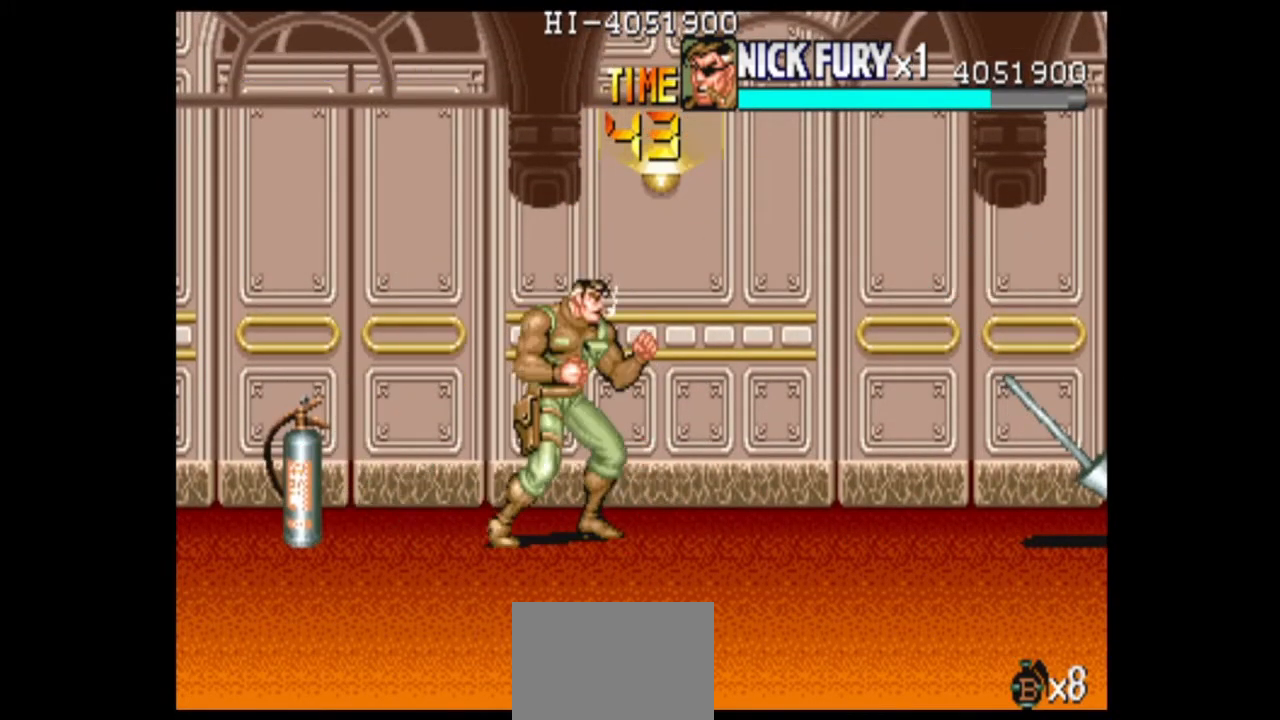
{"dt_ms": 500, "buttons": [], "left_stick": "down-right", "events": [[250, "left_stick", "down"], [333, "left_stick", "center"], [417, "left_stick", "down"], [500, "left_stick", "down-right"]]}
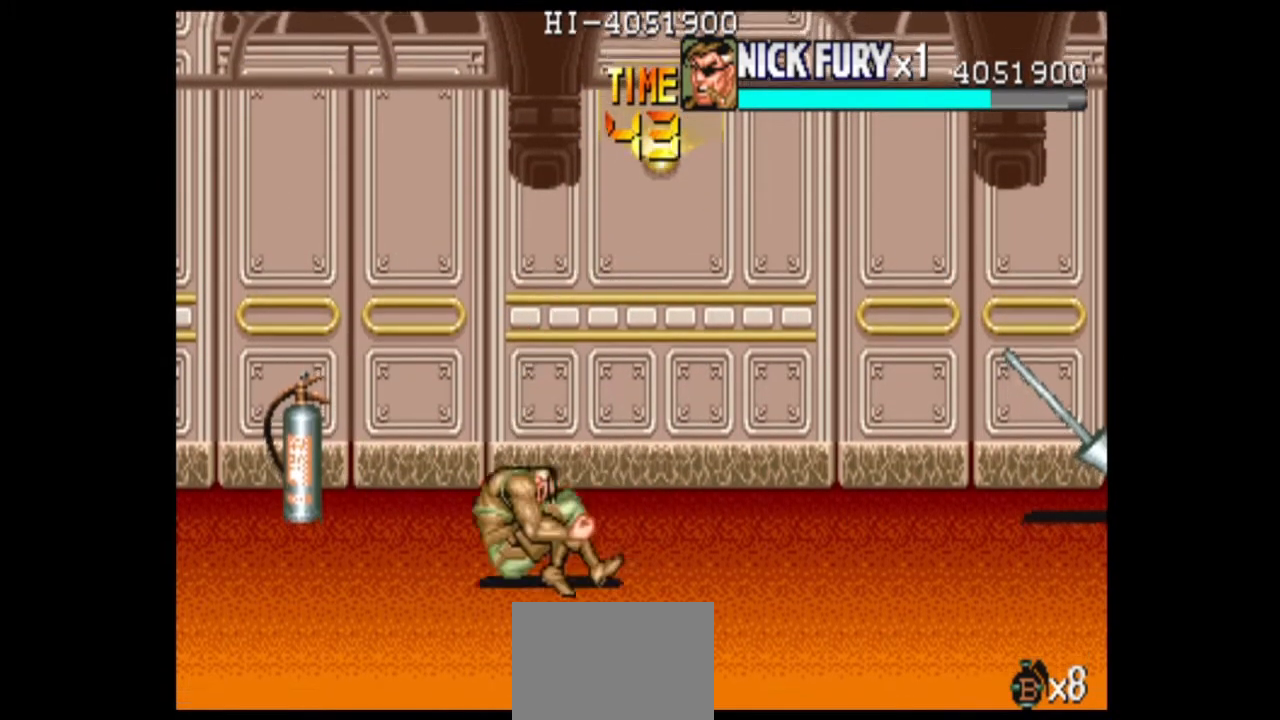
{"dt_ms": 1000, "buttons": [], "left_stick": "right"}
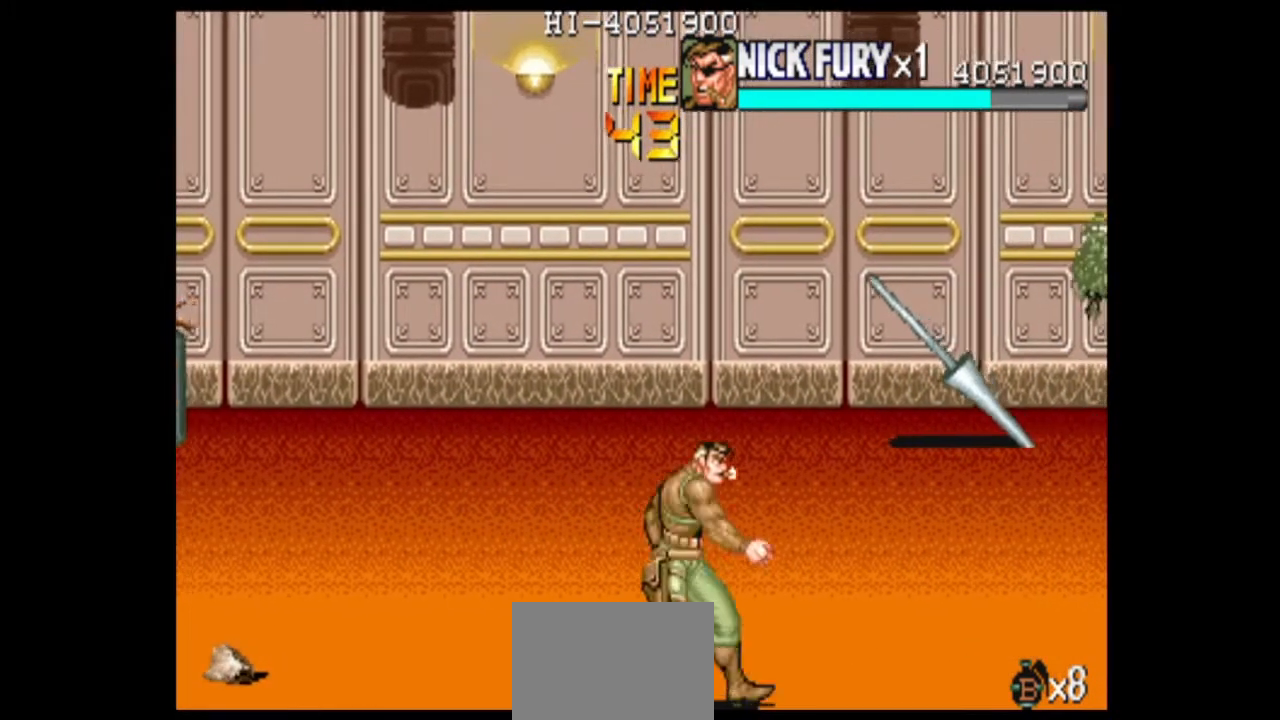
{"dt_ms": 500, "buttons": [], "left_stick": "right", "events": [[208, "left_stick", "down-right"], [375, "left_stick", "right"]]}
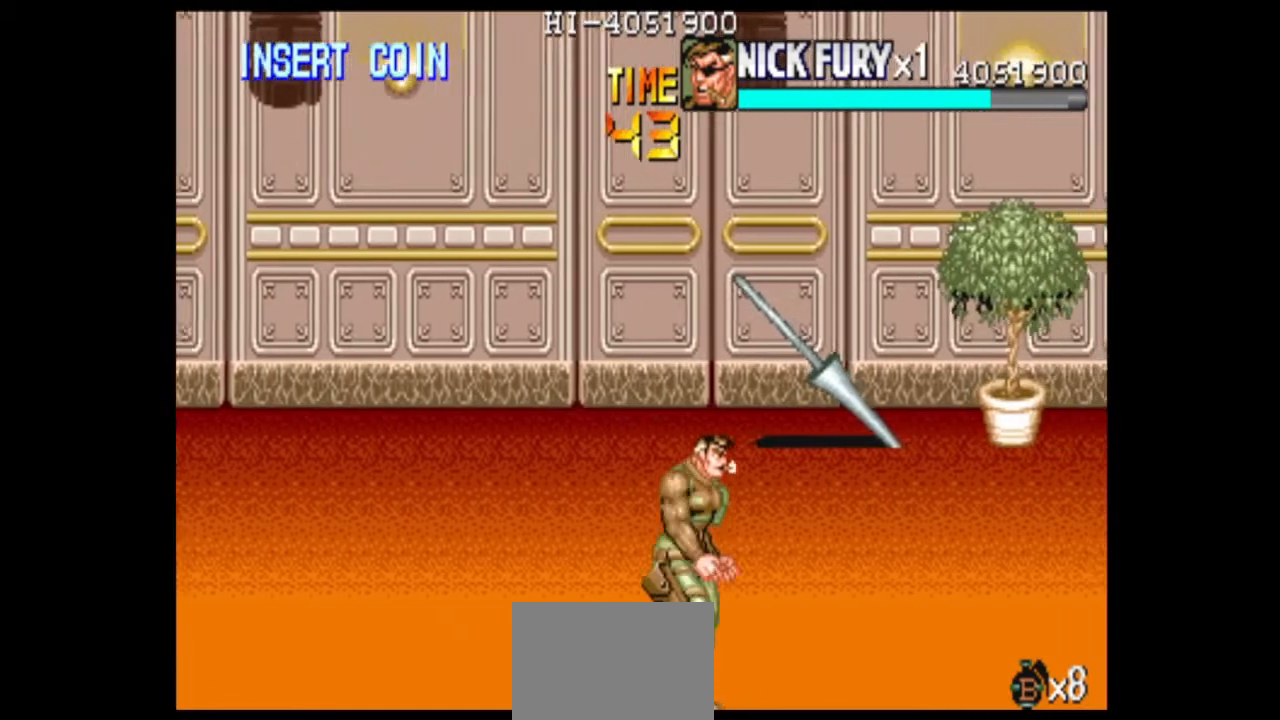
{"dt_ms": 500, "buttons": [], "left_stick": "up", "events": [[42, "left_stick", "center"], [417, "left_stick", "up"]]}
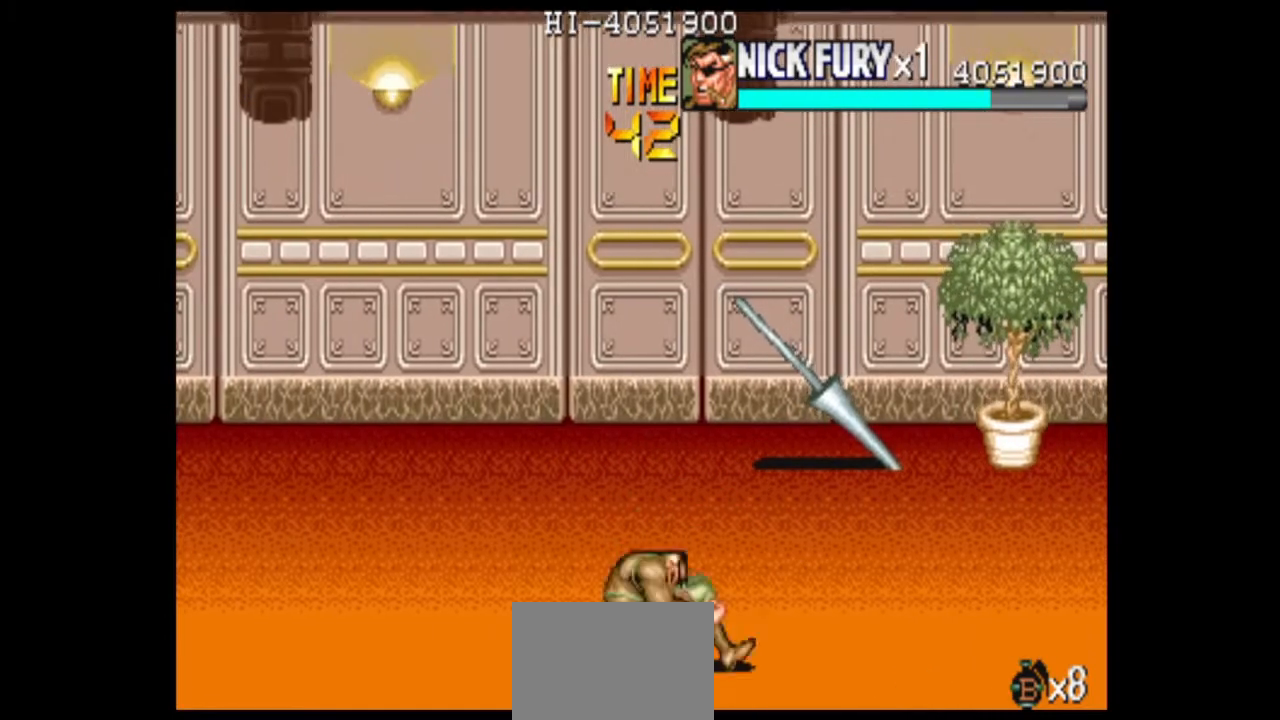
{"dt_ms": 500, "buttons": [], "left_stick": "center", "events": [[500, "left_stick", "center"]]}
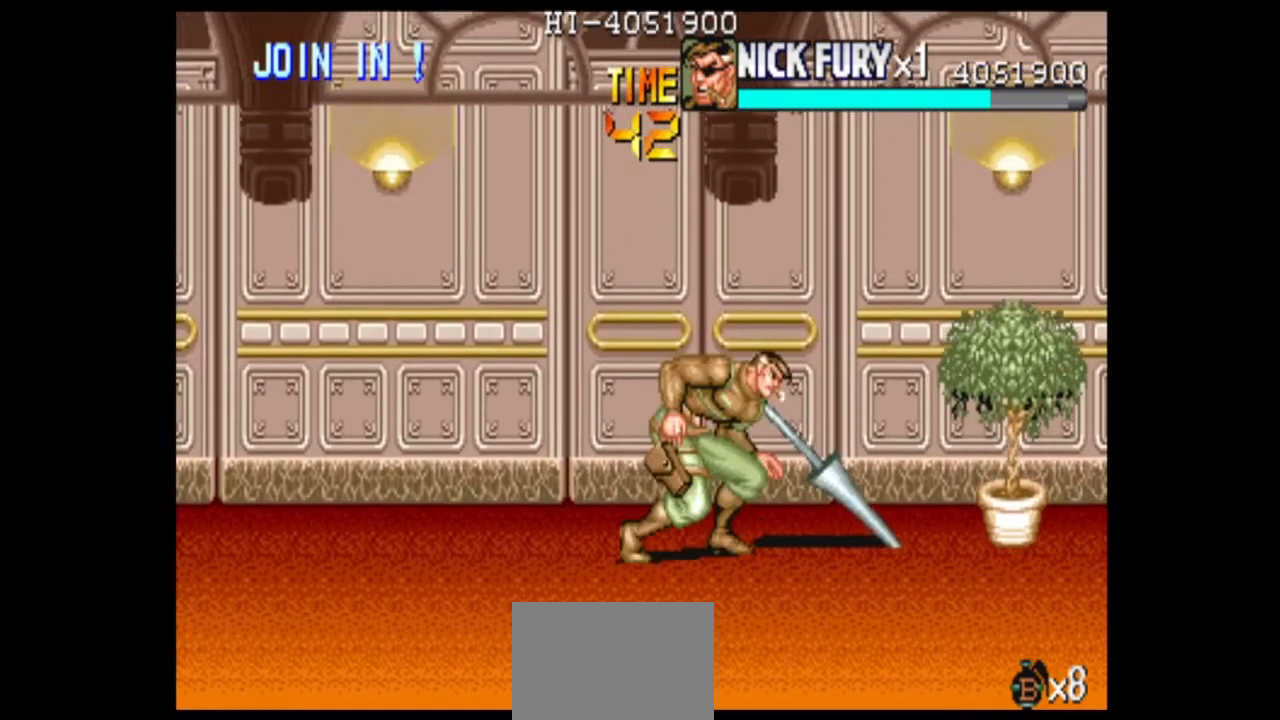
{"dt_ms": 500, "buttons": [], "left_stick": "center", "events": []}
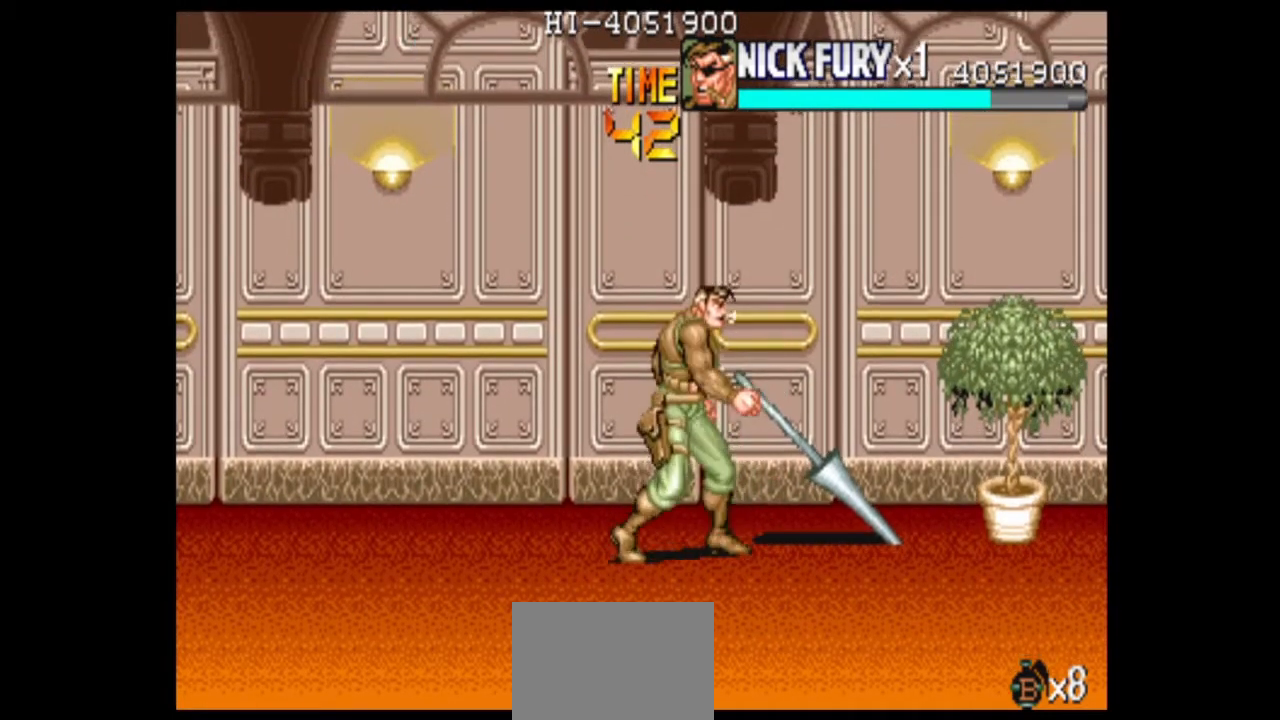
{"dt_ms": 500, "buttons": [], "left_stick": "center", "events": [[42, "left_stick", "up"], [208, "left_stick", "center"]]}
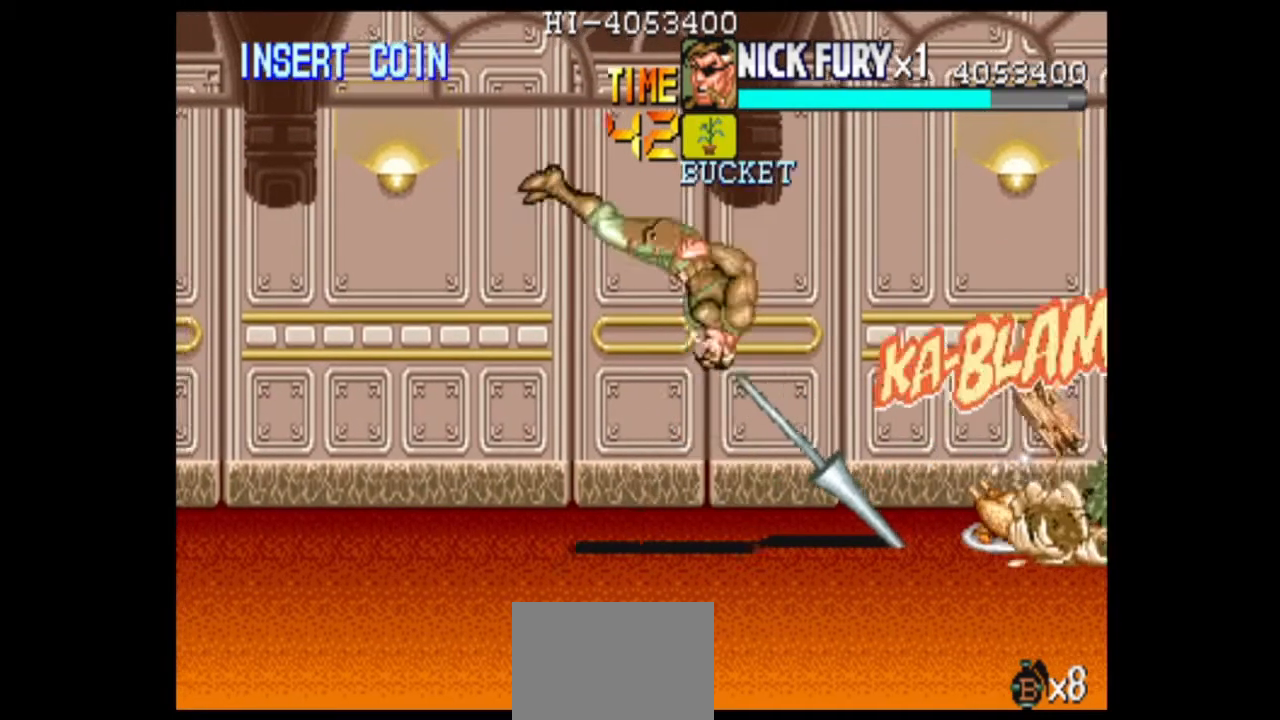
{"dt_ms": 500, "buttons": [], "left_stick": "center", "events": [[417, "left_stick", "down"], [500, "left_stick", "center"]]}
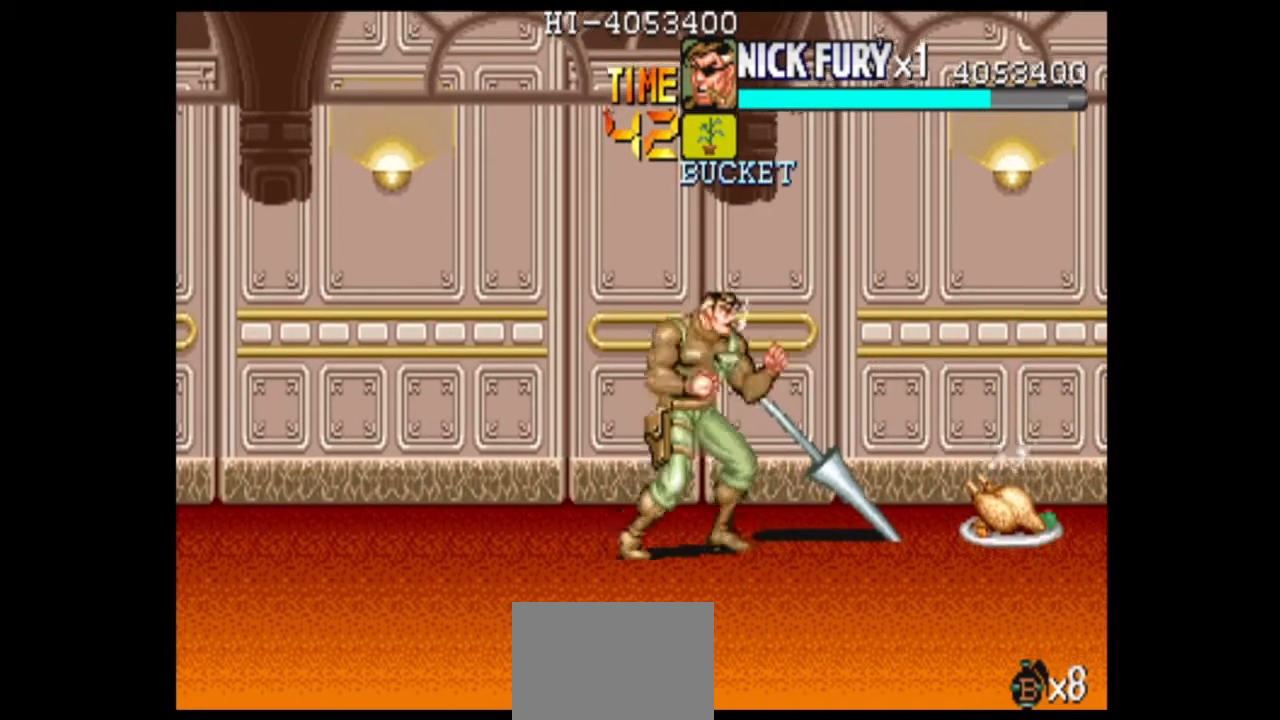
{"dt_ms": 500, "buttons": [], "left_stick": "down", "events": [[42, "left_stick", "down"]]}
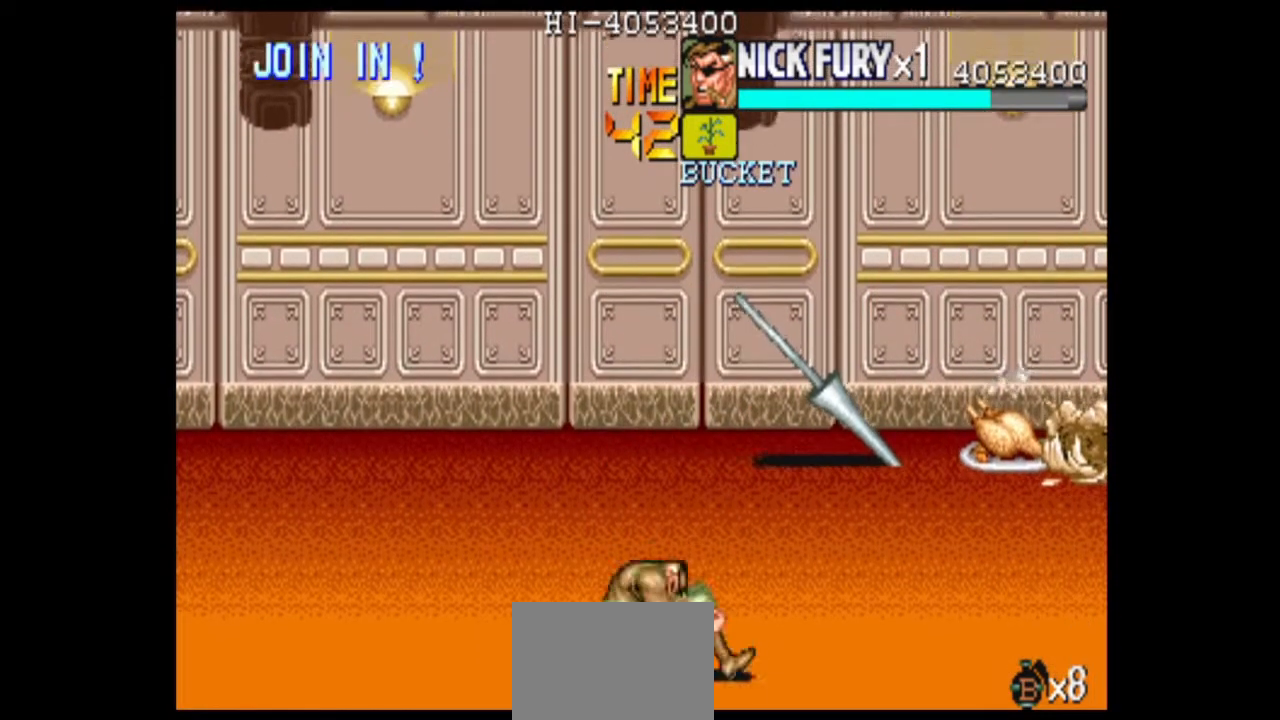
{"dt_ms": 500, "buttons": [], "left_stick": "right", "events": [[250, "left_stick", "center"], [375, "left_stick", "right"]]}
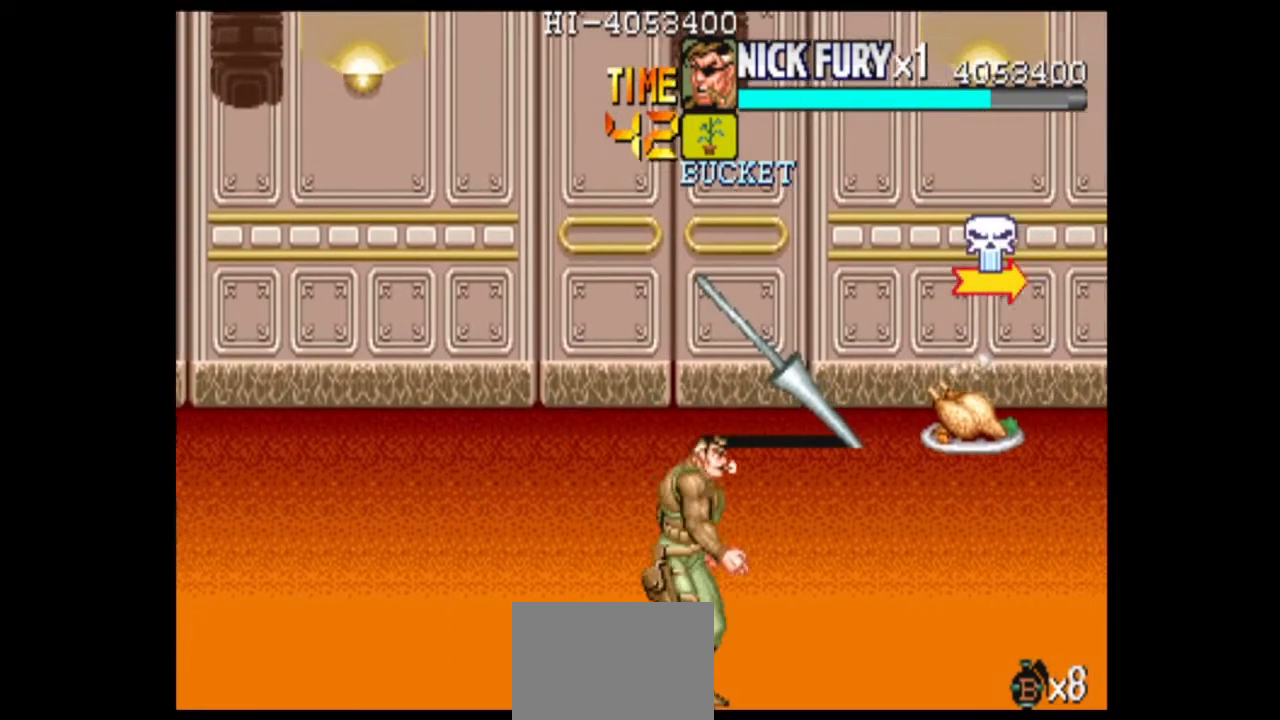
{"dt_ms": 500, "buttons": [], "left_stick": "center", "events": [[250, "left_stick", "center"]]}
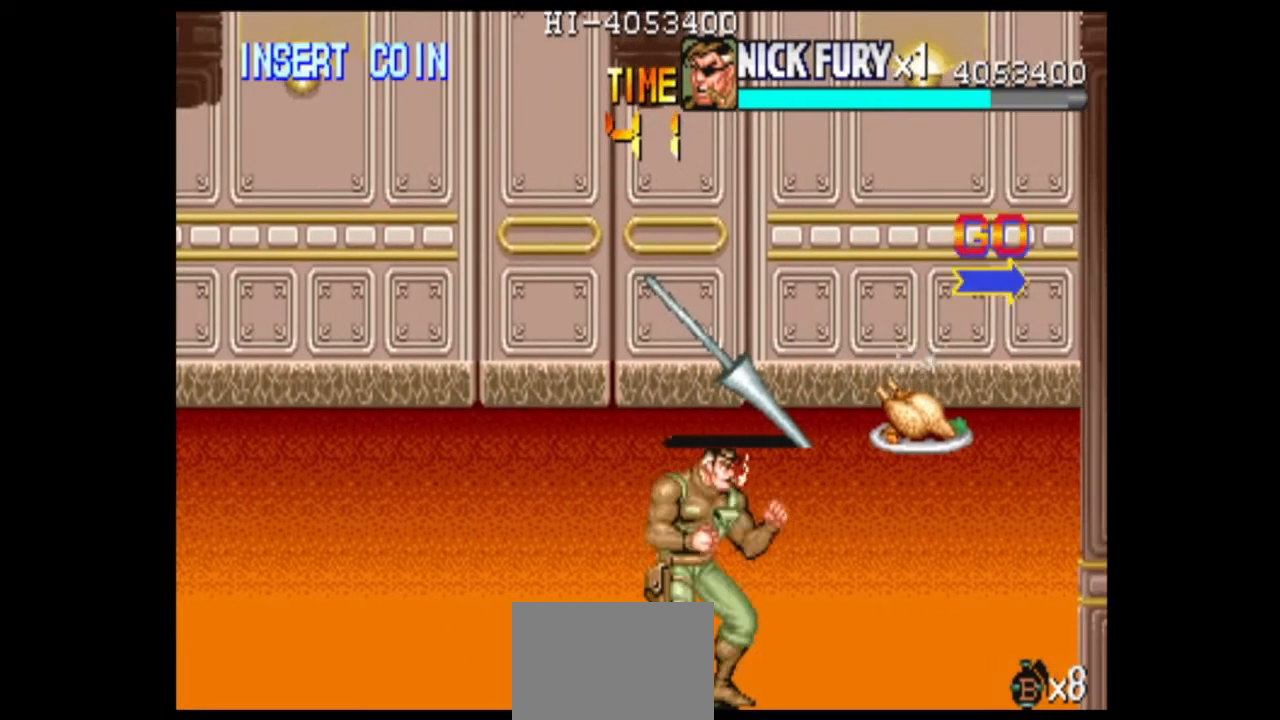
{"dt_ms": 500, "buttons": [], "left_stick": "center", "events": [[42, "left_stick", "down"], [208, "left_stick", "up"], [333, "left_stick", "center"]]}
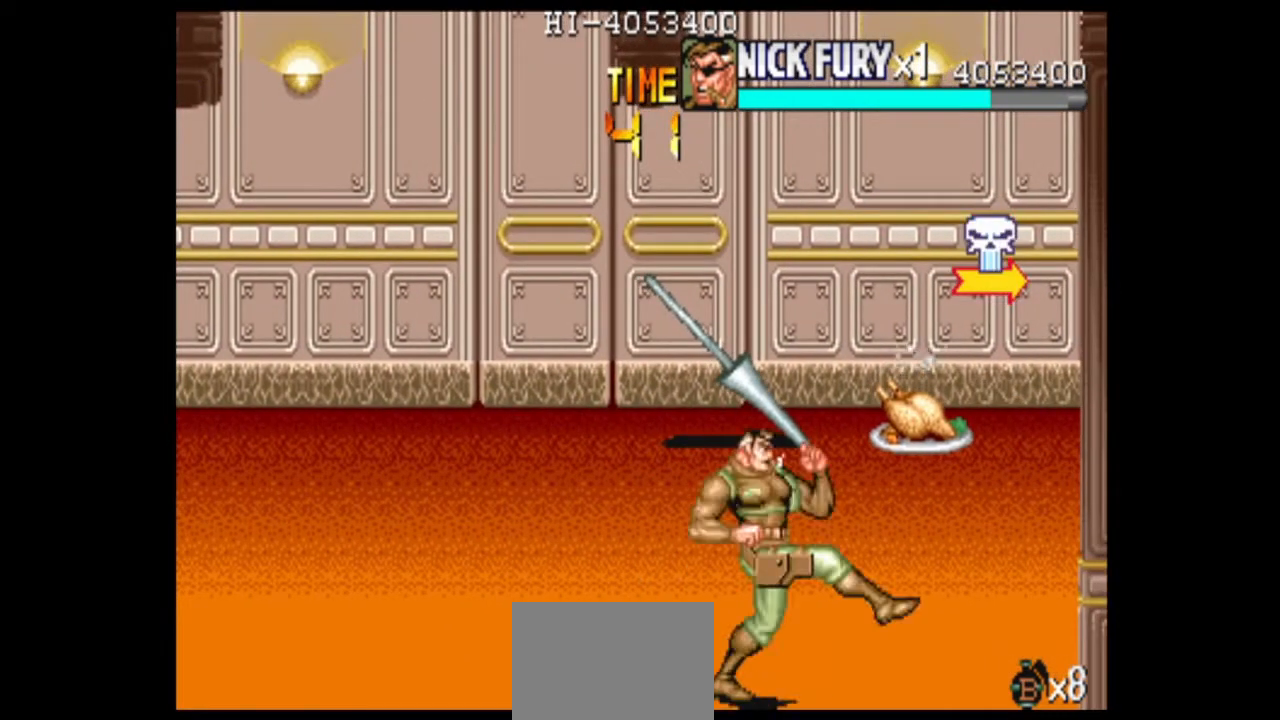
{"dt_ms": 500, "buttons": [], "left_stick": "right", "events": [[417, "left_stick", "right"]]}
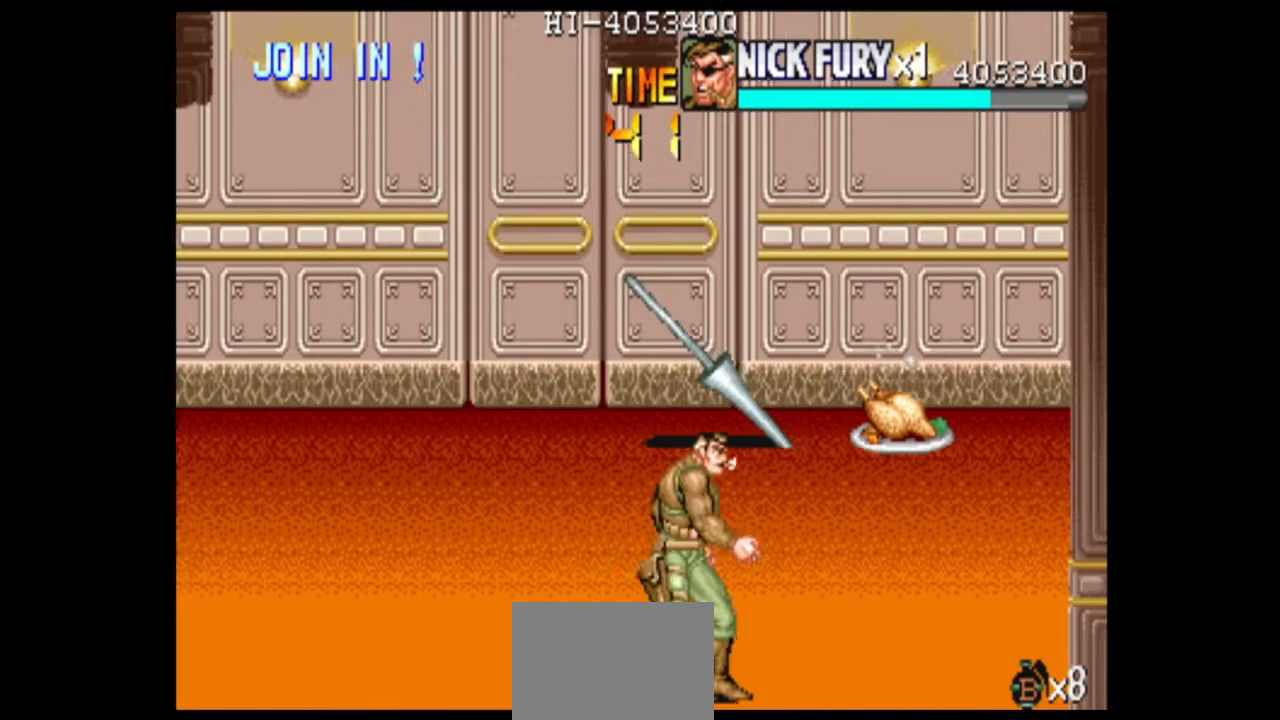
{"dt_ms": 500, "buttons": [], "left_stick": "center", "events": [[125, "left_stick", "down"], [250, "left_stick", "up"], [292, "B", "down"], [375, "B", "up"], [375, "left_stick", "center"]]}